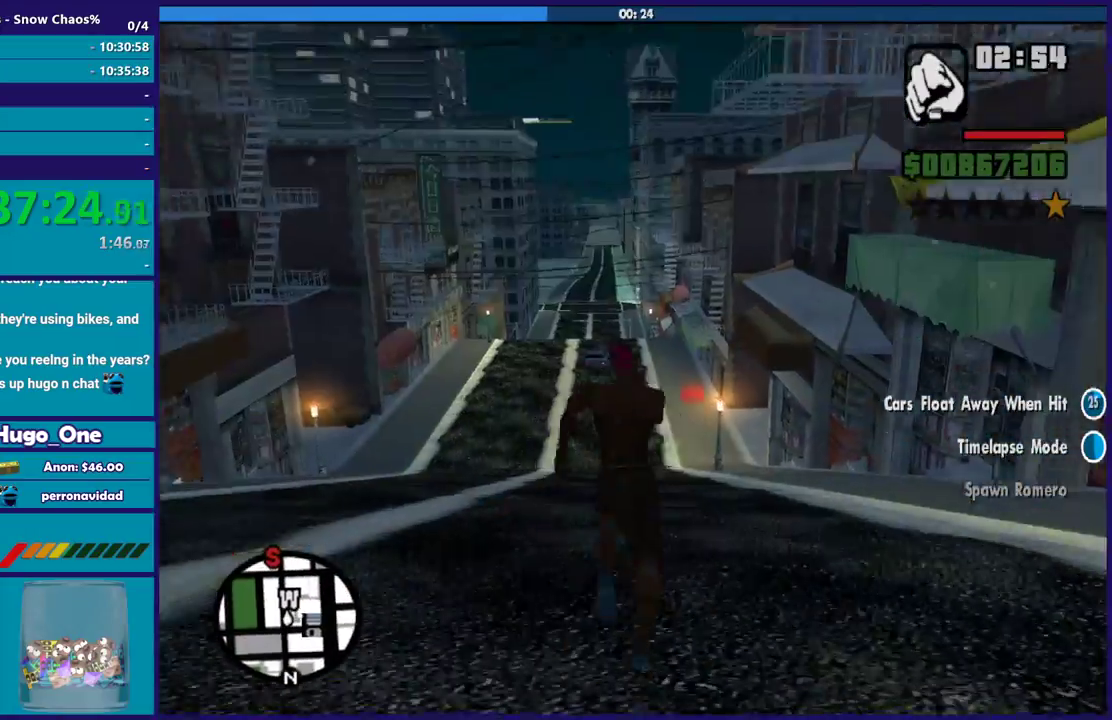
Gameplay with a controller (Xbox layout); each line is a JSON object with the inputs held at the frame after it. "events" lists button and stick changes between this image and that frame as [ms after this image, input, new state], when the widget could be followed in between.
{"buttons": [], "left_stick": "up", "right_stick": "center", "events": [[67, "A", "up"], [167, "A", "down"], [267, "A", "up"], [367, "A", "down"], [400, "left_stick", "up-right"], [467, "A", "up"], [500, "left_stick", "up"]]}
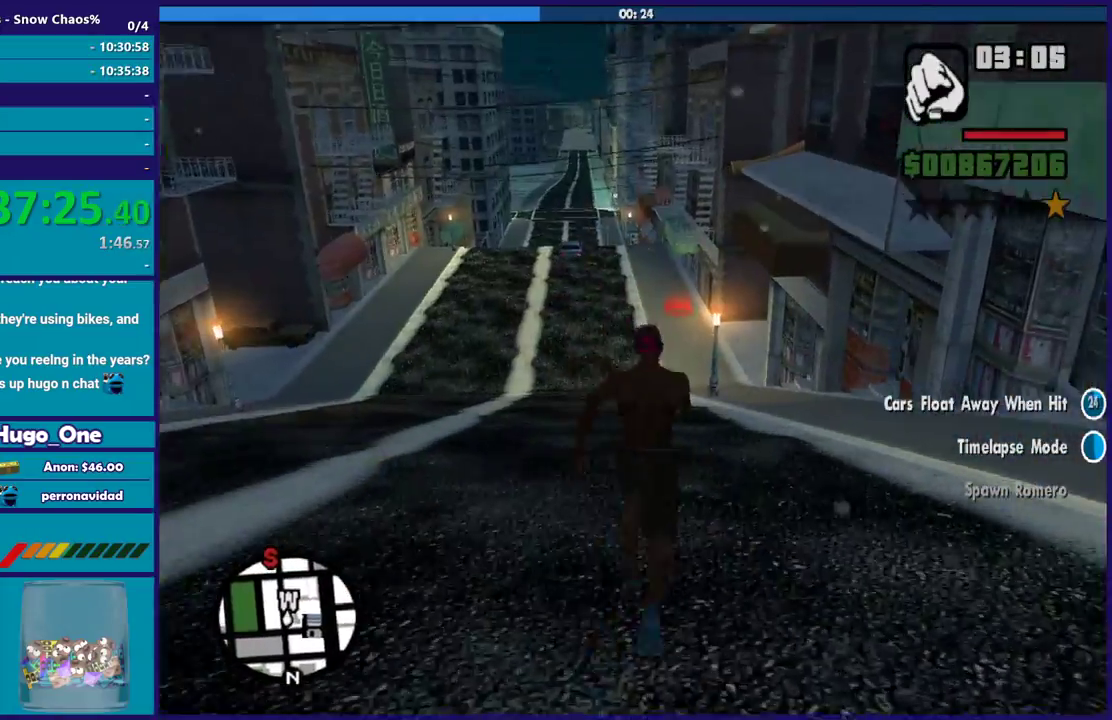
{"buttons": ["A"], "left_stick": "up", "right_stick": "center", "events": [[34, "A", "down"], [134, "A", "up"], [234, "A", "down"], [334, "A", "up"], [434, "A", "down"]]}
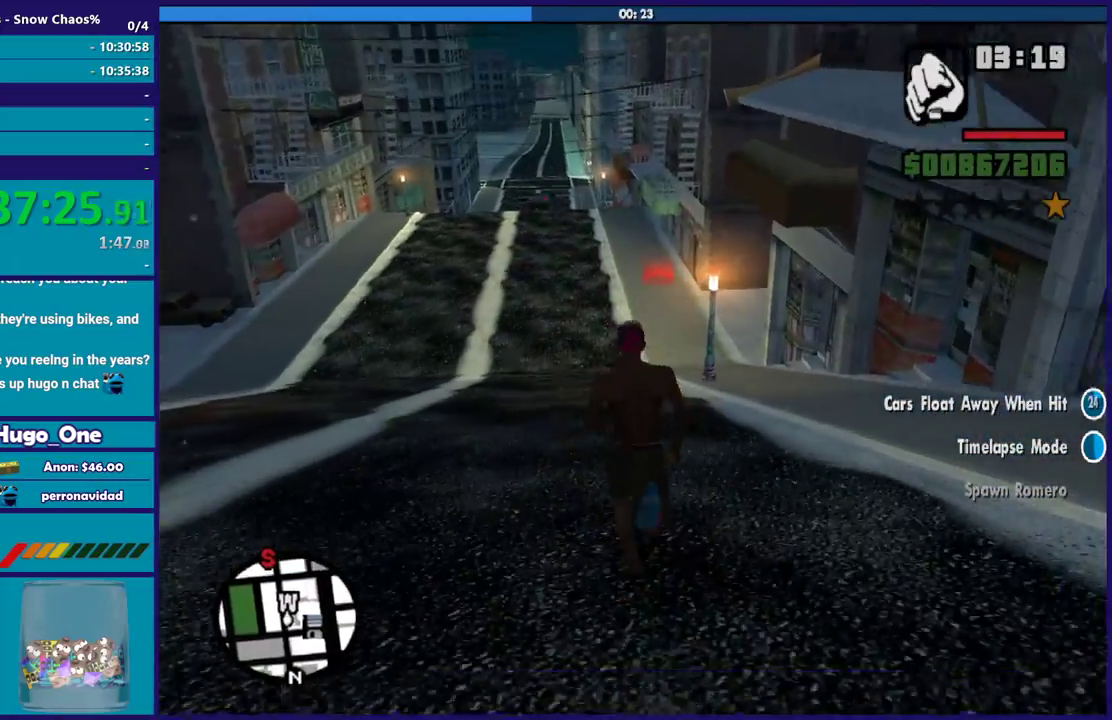
{"buttons": ["A"], "left_stick": "up", "right_stick": "center", "events": [[33, "A", "up"], [133, "A", "down"], [233, "A", "up"], [300, "A", "down"], [400, "A", "up"], [500, "A", "down"]]}
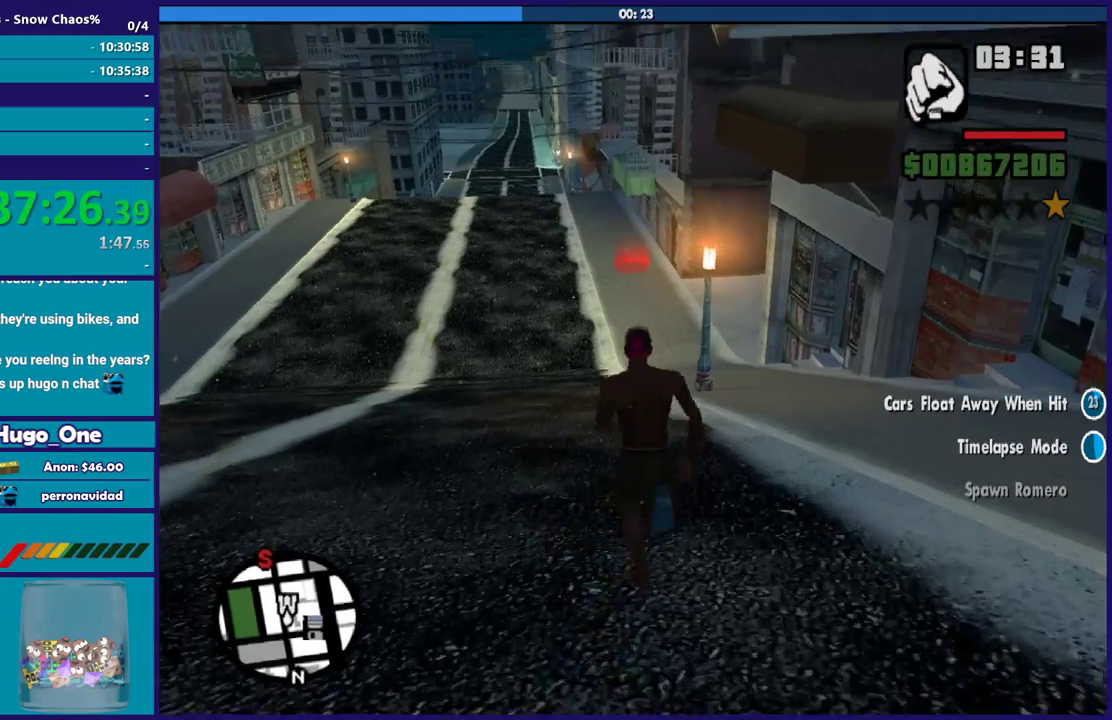
{"buttons": [], "left_stick": "up", "right_stick": "center", "events": [[100, "A", "up"], [201, "A", "down"], [301, "A", "up"], [401, "A", "down"], [467, "A", "up"]]}
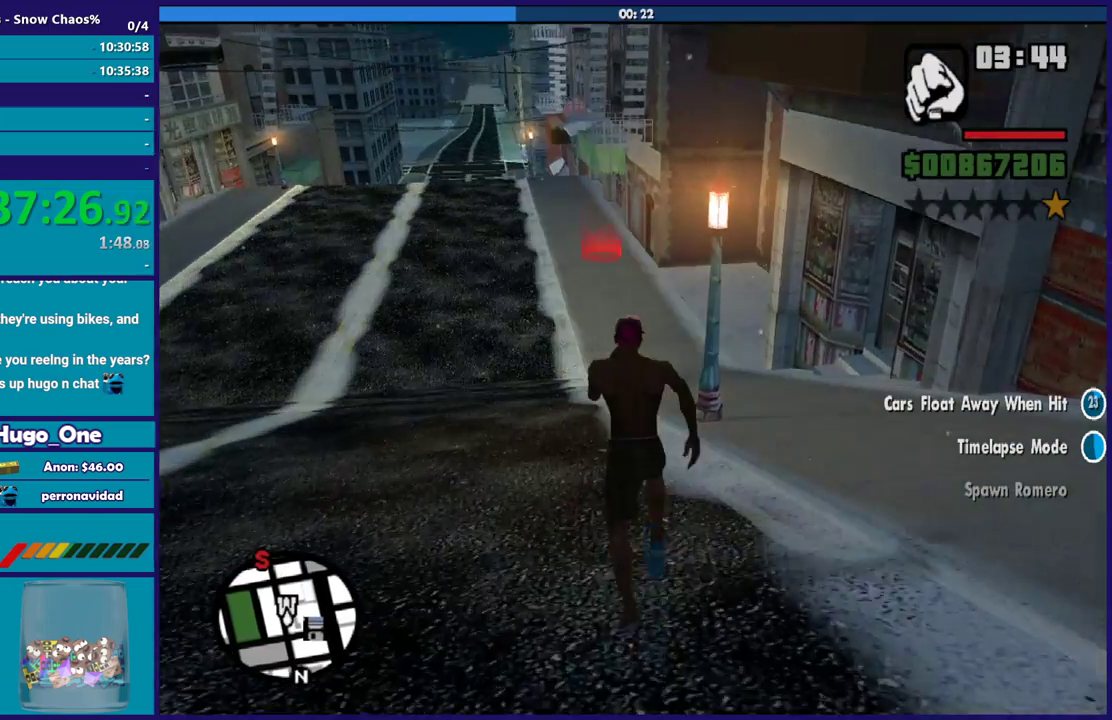
{"buttons": ["A"], "left_stick": "up", "right_stick": "center", "events": [[100, "A", "down"], [167, "A", "up"], [267, "A", "down"], [367, "A", "up"], [467, "A", "down"]]}
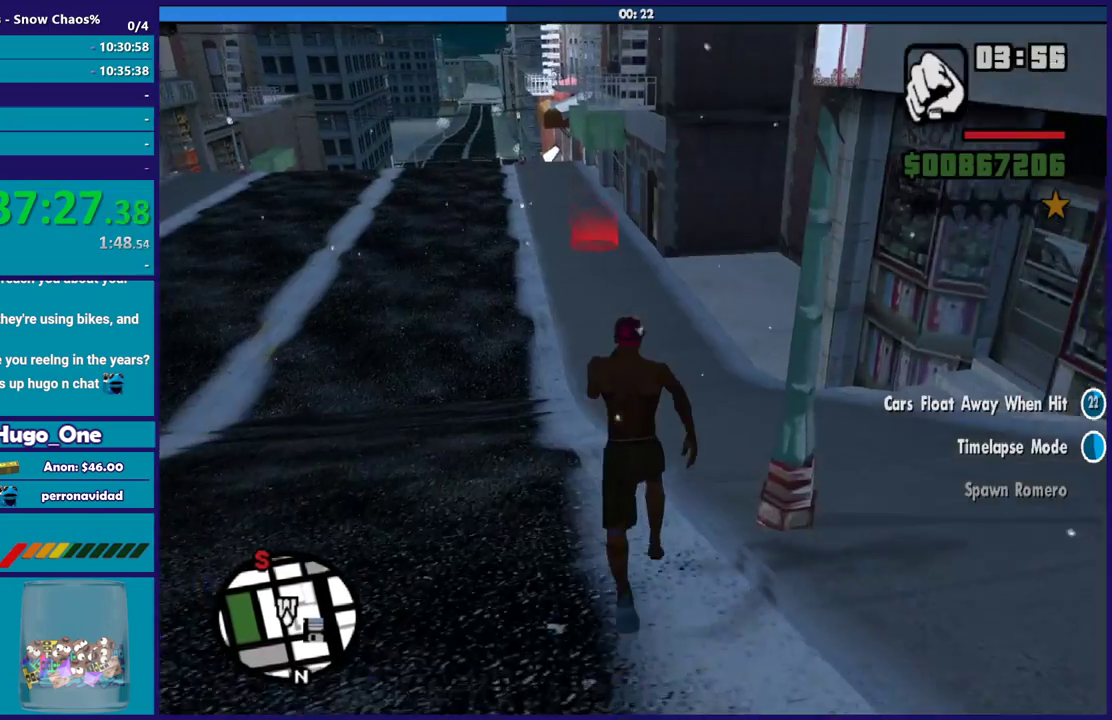
{"buttons": [], "left_stick": "up", "right_stick": "center", "events": [[67, "A", "up"], [167, "A", "down"], [267, "A", "up"], [334, "A", "down"], [434, "A", "up"]]}
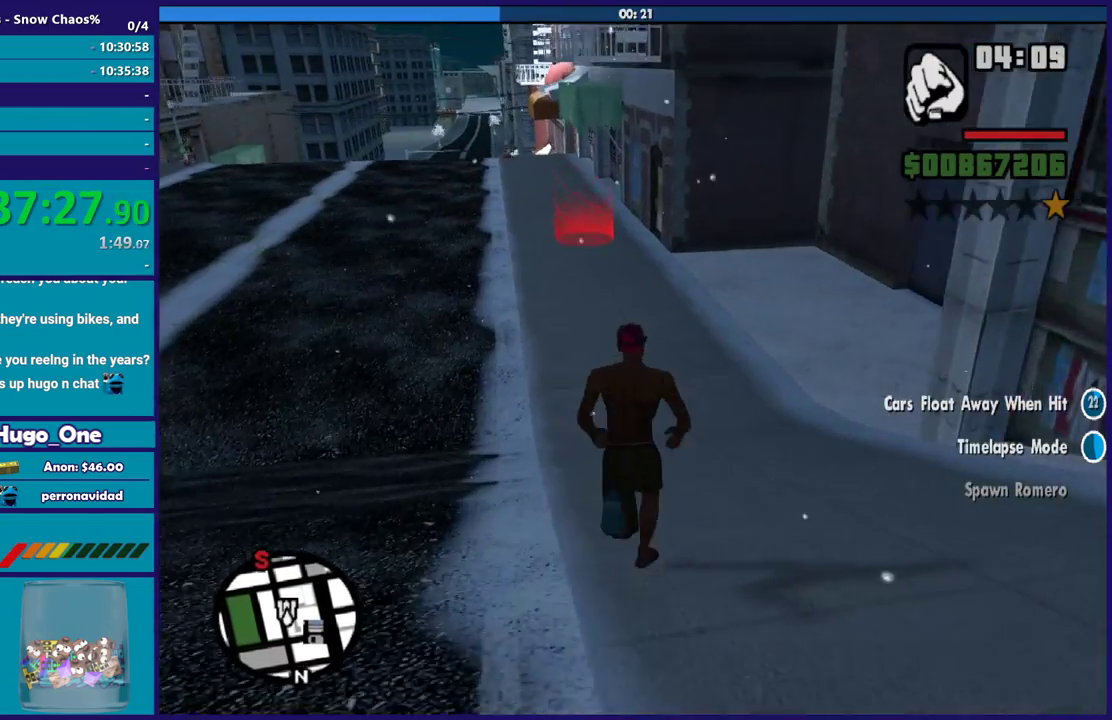
{"buttons": [], "left_stick": "up", "right_stick": "center", "events": [[33, "A", "down"], [100, "A", "up"], [200, "A", "down"], [300, "A", "up"], [400, "A", "down"], [500, "A", "up"]]}
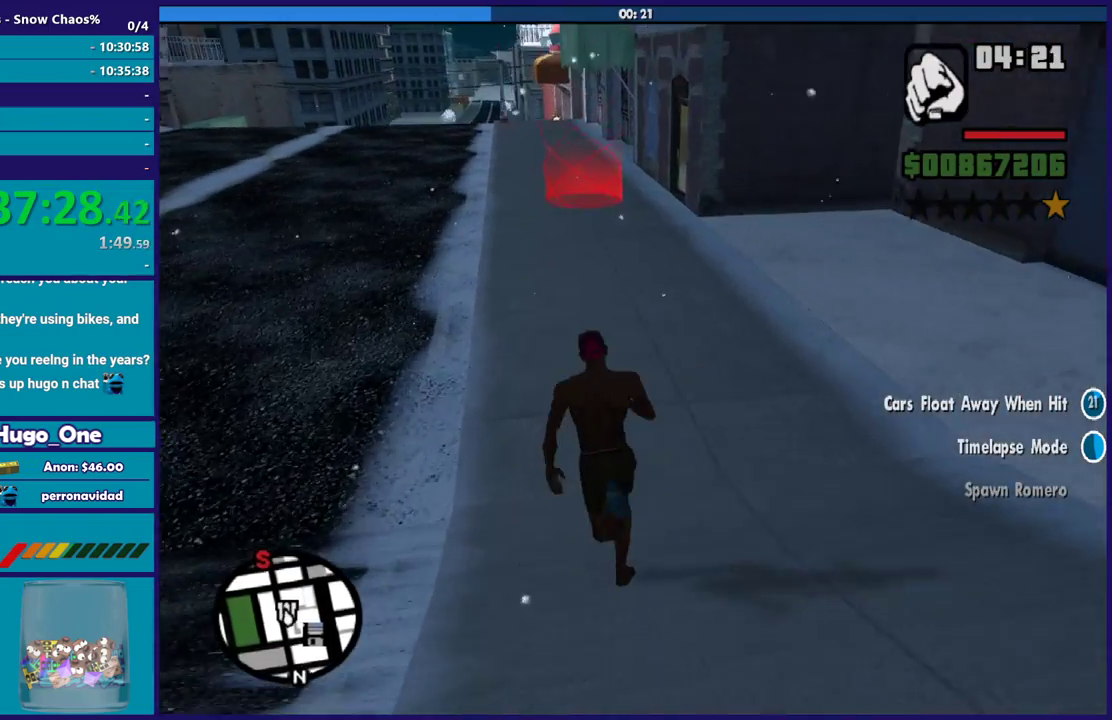
{"buttons": ["A"], "left_stick": "up", "right_stick": "center", "events": [[100, "A", "down"], [201, "A", "up"], [301, "A", "down"], [401, "A", "up"], [501, "A", "down"]]}
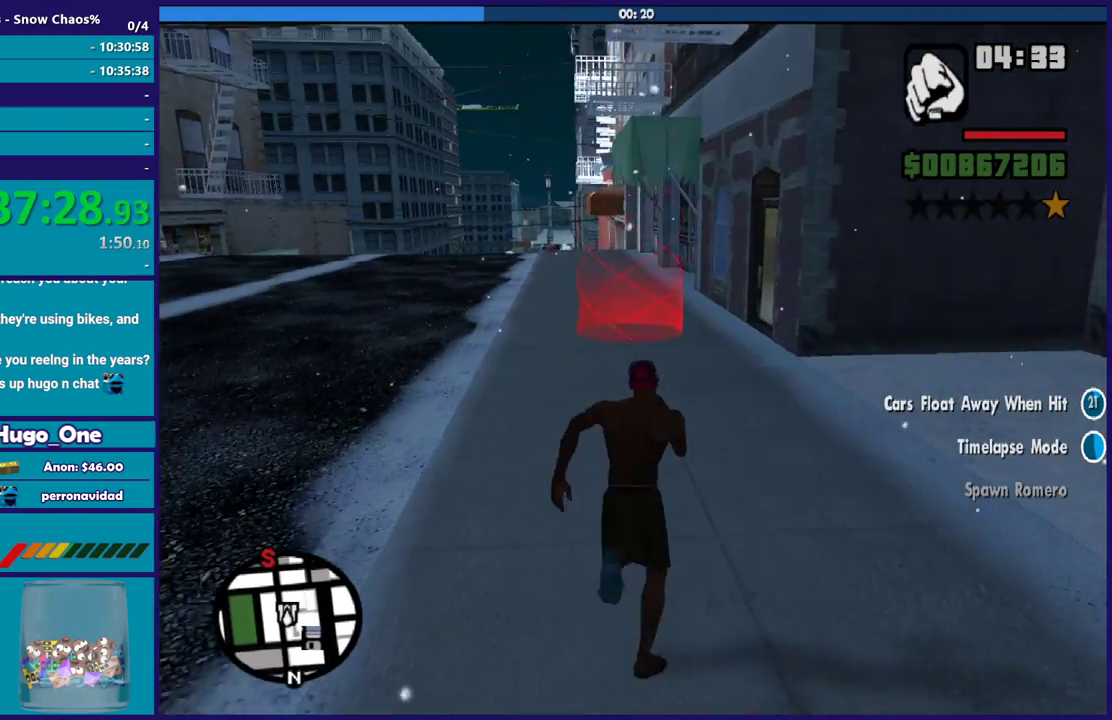
{"buttons": [], "left_stick": "up", "right_stick": "center", "events": [[67, "A", "up"], [167, "A", "down"], [267, "A", "up"], [333, "A", "down"], [467, "A", "up"]]}
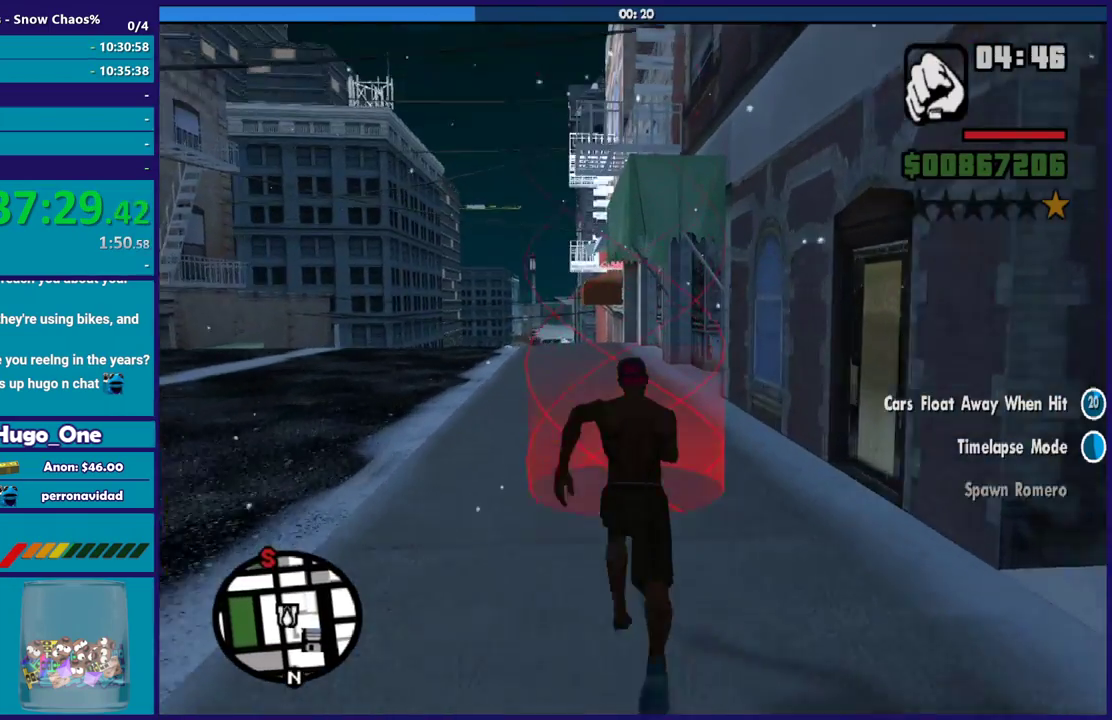
{"buttons": [], "left_stick": "center", "right_stick": "center", "events": [[200, "left_stick", "center"]]}
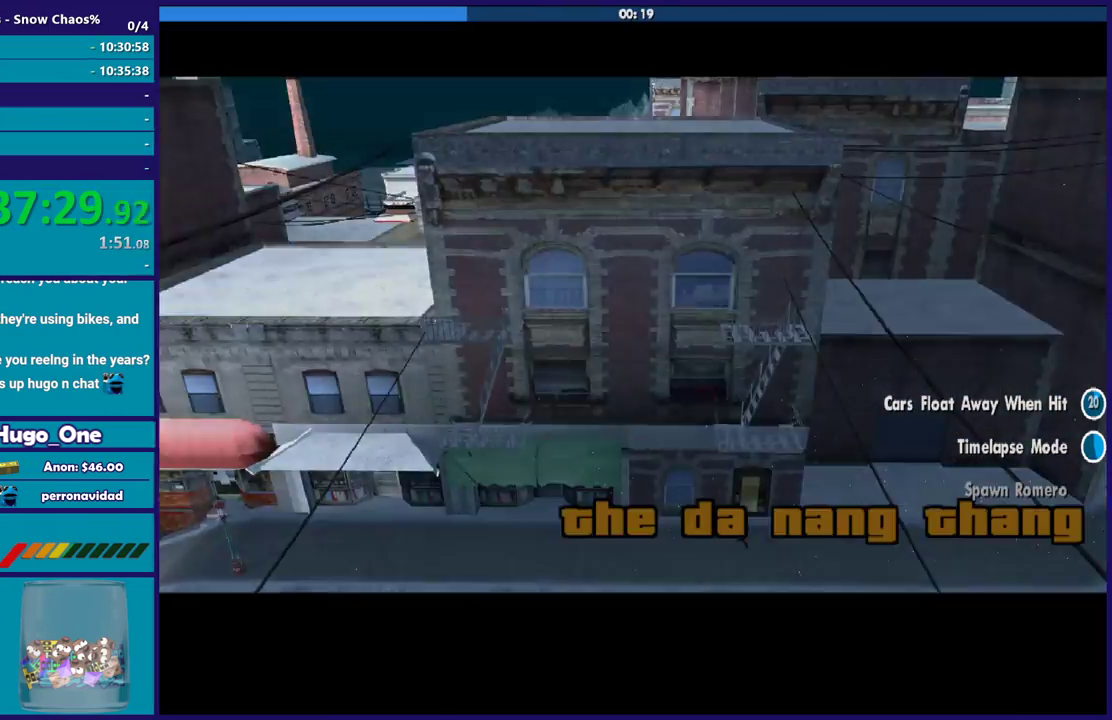
{"buttons": [], "left_stick": "center", "right_stick": "center", "events": []}
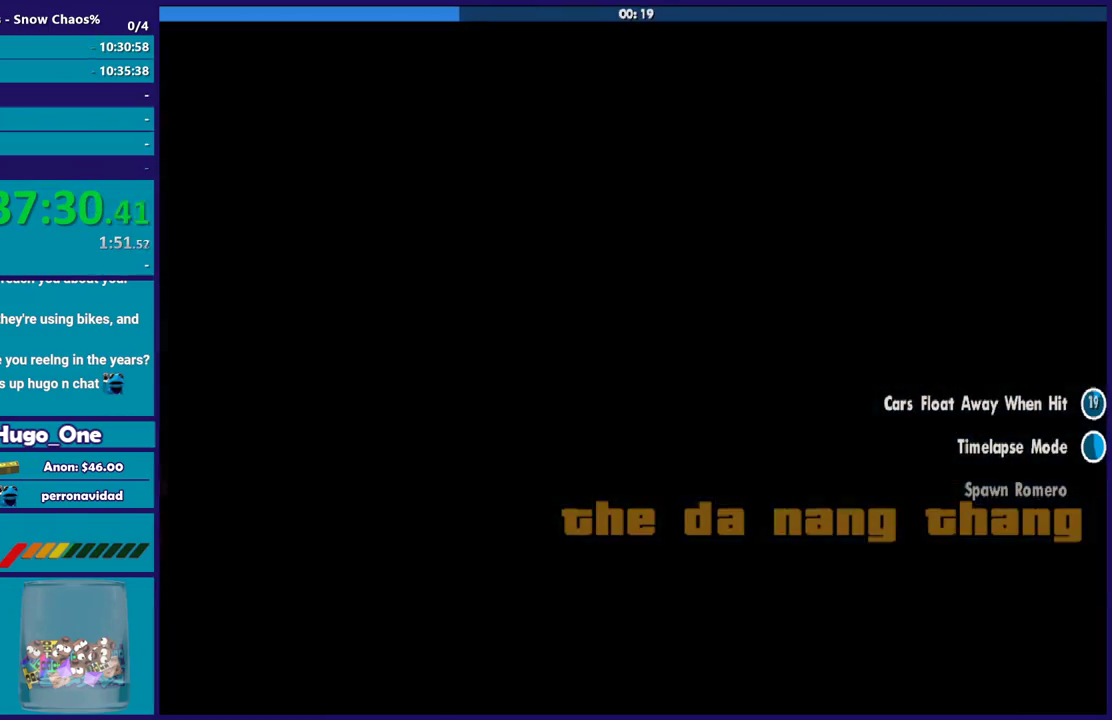
{"buttons": [], "left_stick": "center", "right_stick": "center", "events": []}
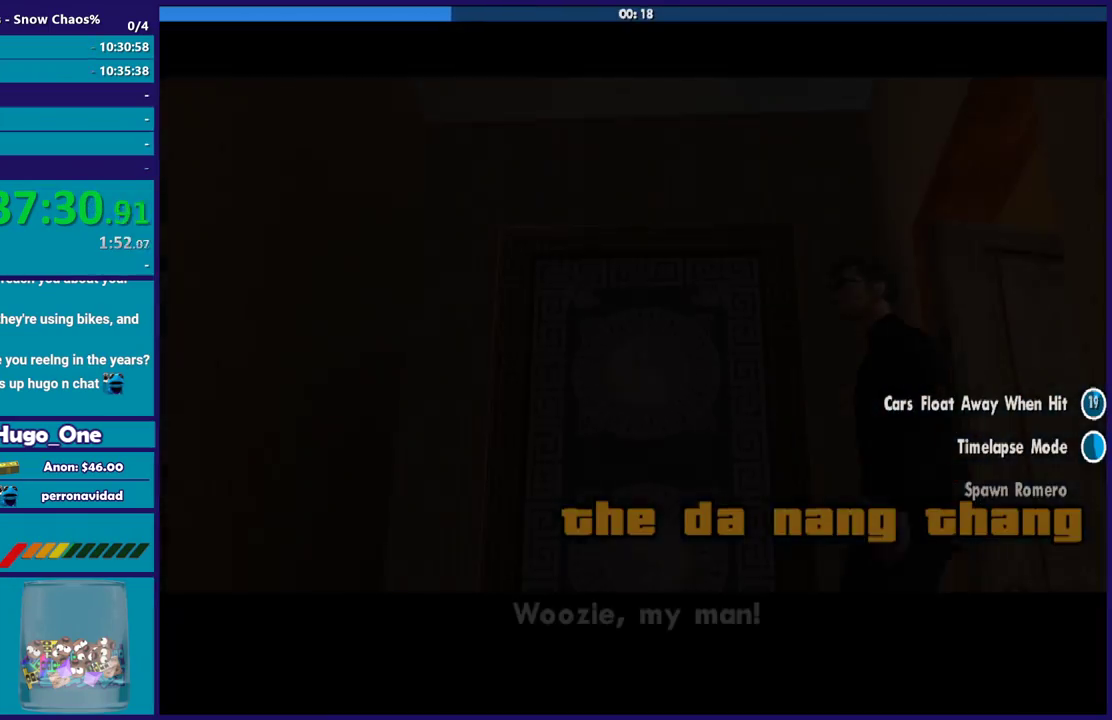
{"buttons": [], "left_stick": "center", "right_stick": "center", "events": []}
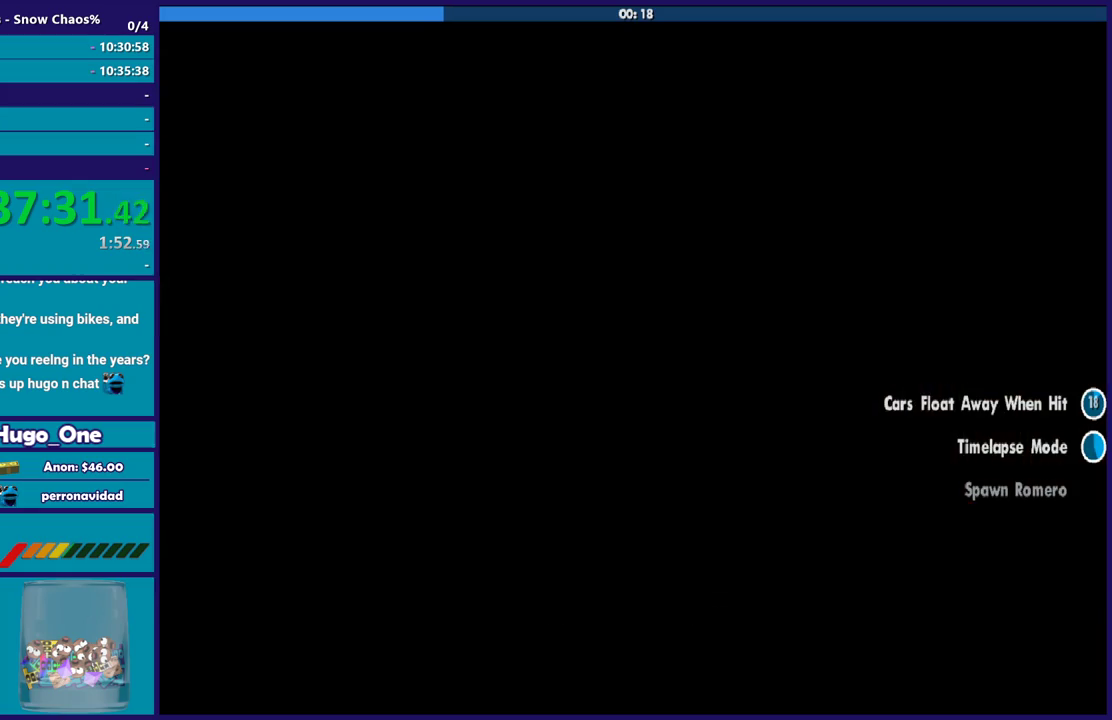
{"buttons": ["A"], "left_stick": "center", "right_stick": "center", "events": [[100, "A", "down"], [200, "A", "up"], [267, "A", "down"], [401, "A", "up"], [467, "A", "down"]]}
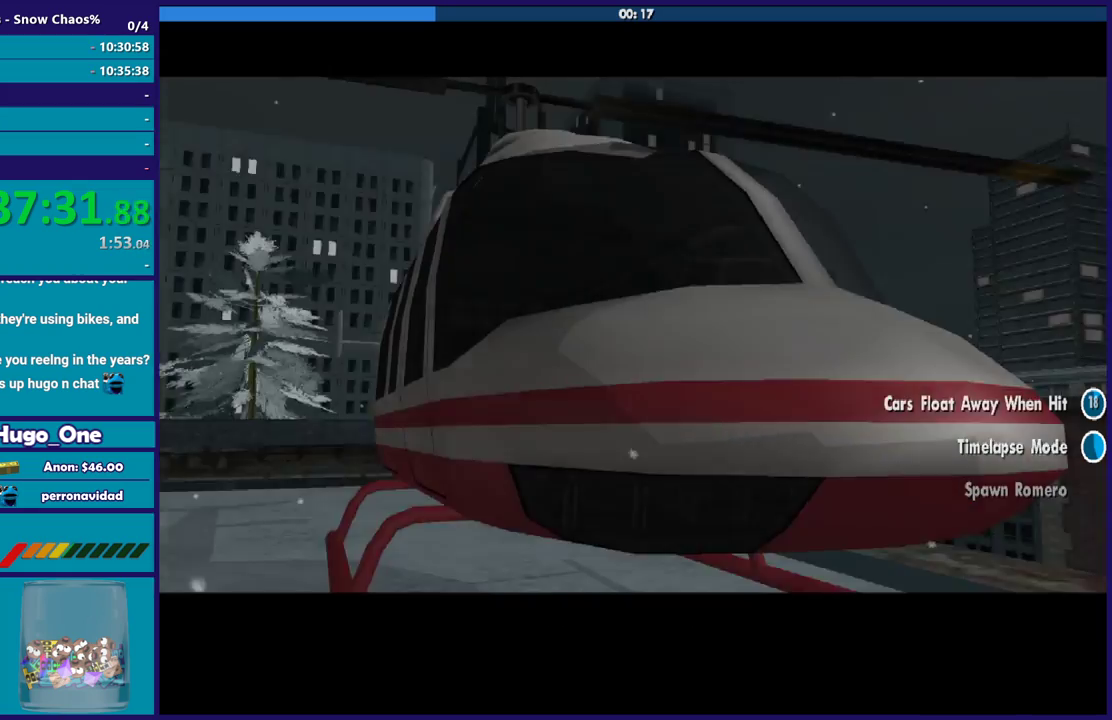
{"buttons": [], "left_stick": "center", "right_stick": "center", "events": [[100, "A", "up"], [200, "A", "down"], [267, "A", "up"], [333, "A", "down"], [467, "A", "up"]]}
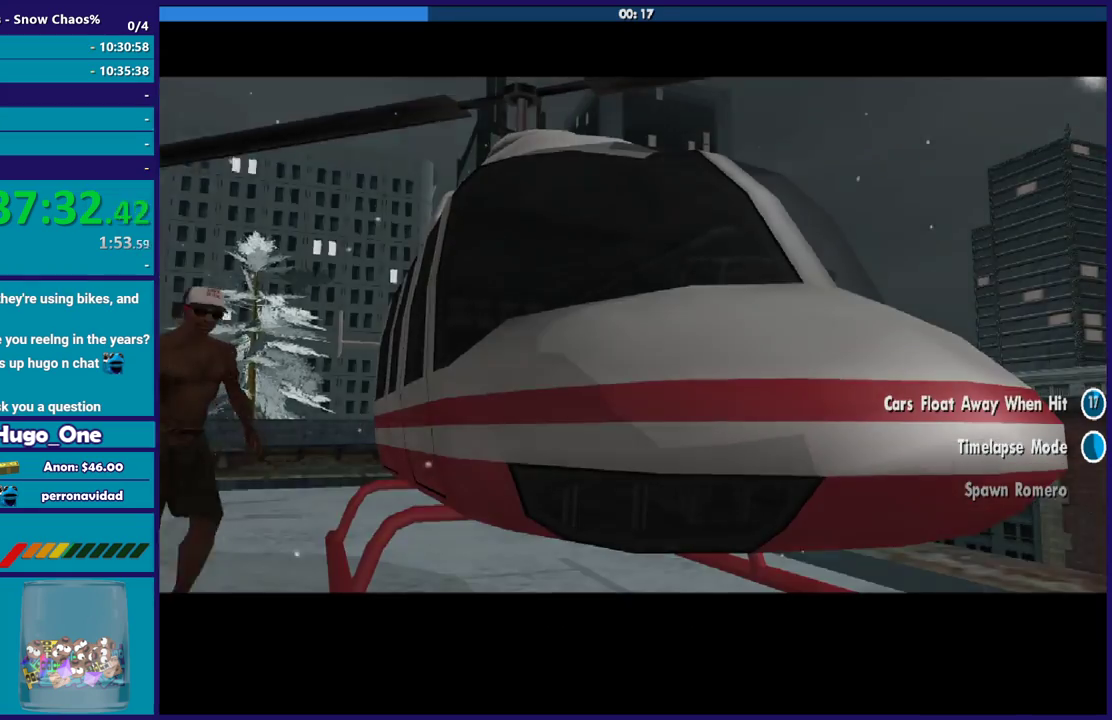
{"buttons": ["A"], "left_stick": "center", "right_stick": "center", "events": [[34, "A", "down"], [167, "A", "up"], [234, "A", "down"], [367, "A", "up"], [434, "A", "down"]]}
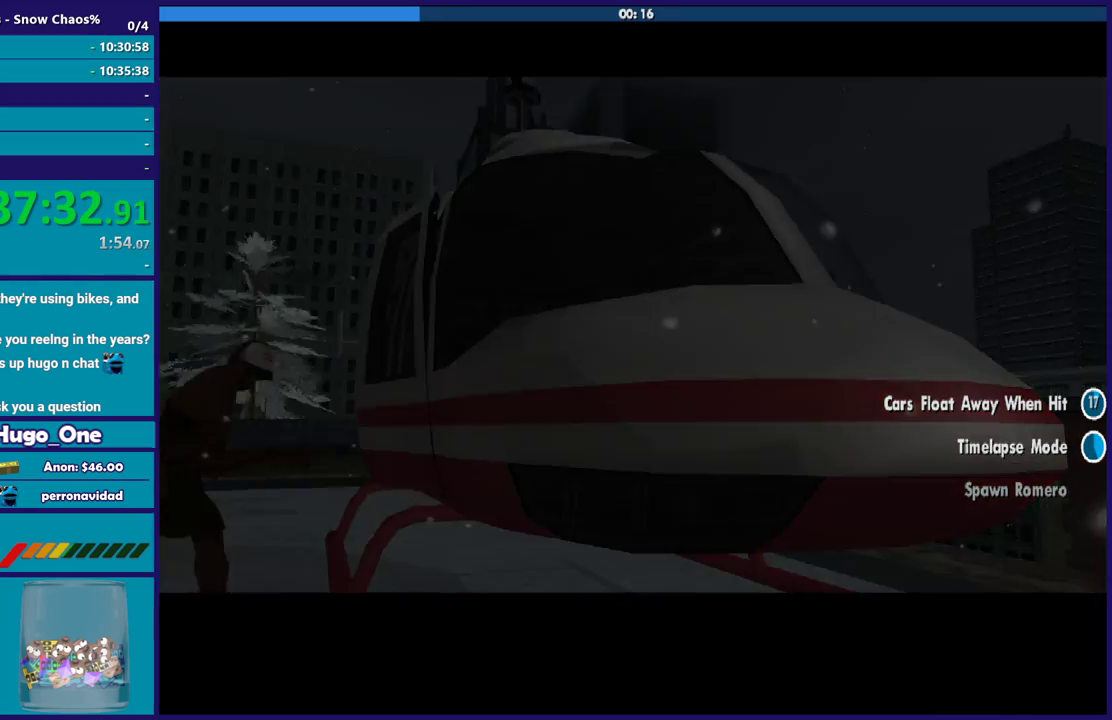
{"buttons": [], "left_stick": "center", "right_stick": "center", "events": [[33, "A", "up"], [133, "A", "down"], [233, "A", "up"], [333, "A", "down"], [434, "A", "up"]]}
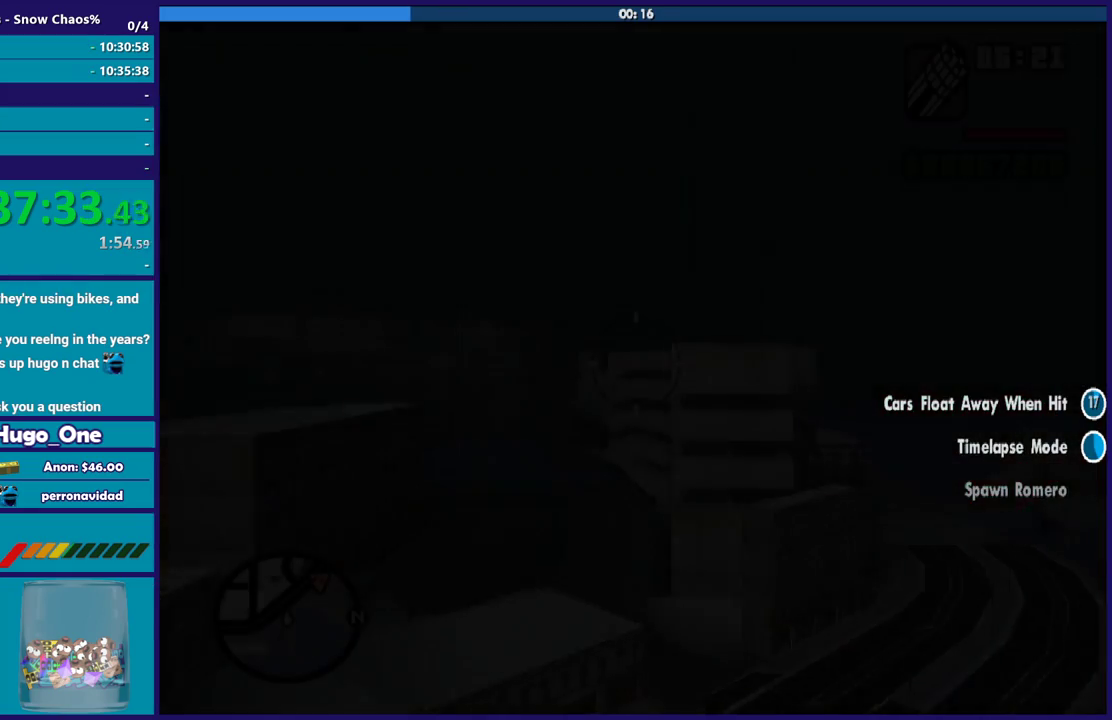
{"buttons": ["A"], "left_stick": "center", "right_stick": "center", "events": [[34, "A", "down"], [134, "A", "up"], [234, "A", "down"], [334, "A", "up"], [434, "A", "down"]]}
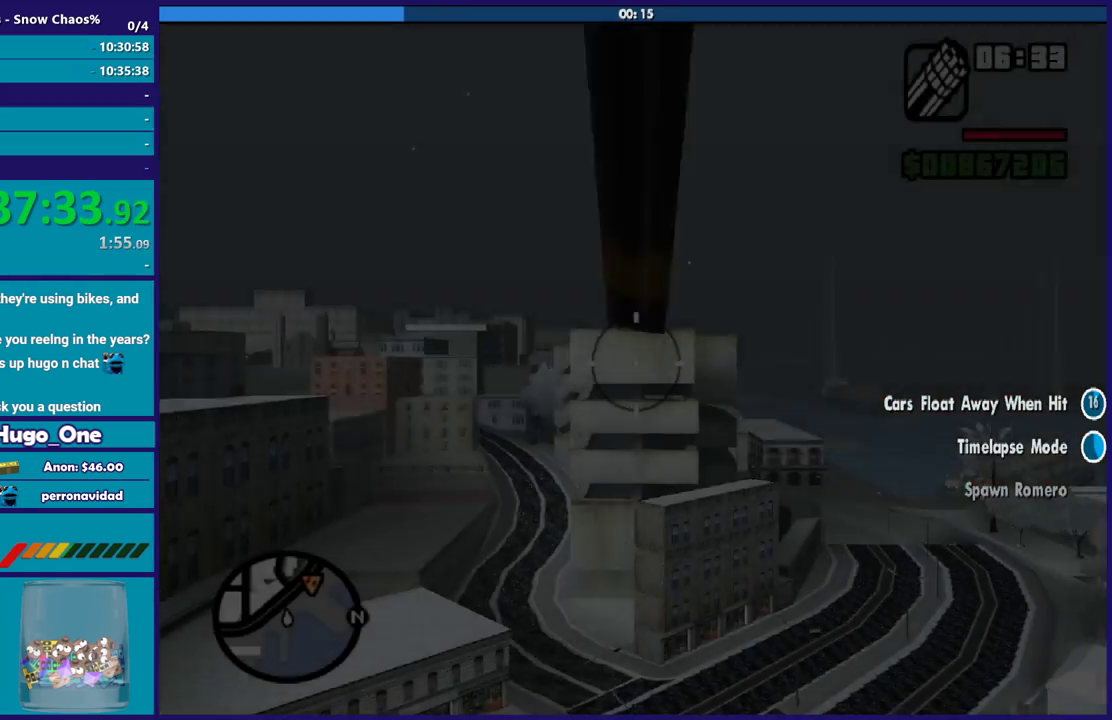
{"buttons": ["A"], "left_stick": "center", "right_stick": "center", "events": [[33, "A", "up"], [133, "A", "down"], [233, "A", "up"], [333, "A", "down"], [434, "A", "up"], [500, "A", "down"]]}
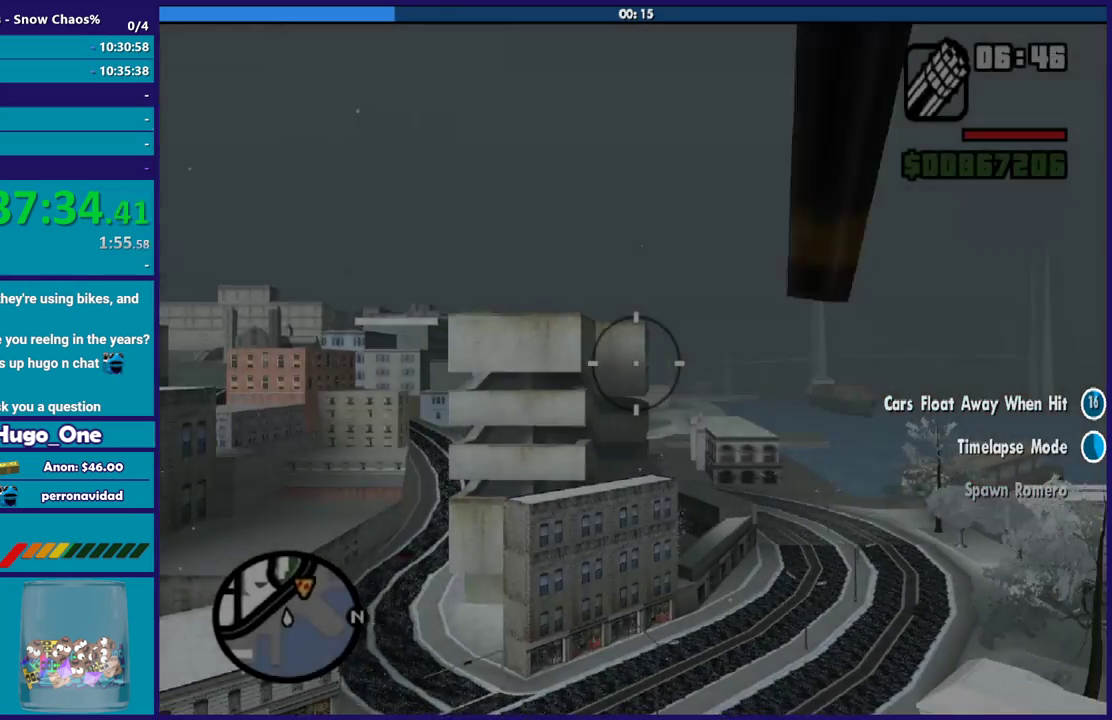
{"buttons": [], "left_stick": "center", "right_stick": "center", "events": [[134, "A", "up"], [201, "A", "down"], [467, "A", "up"]]}